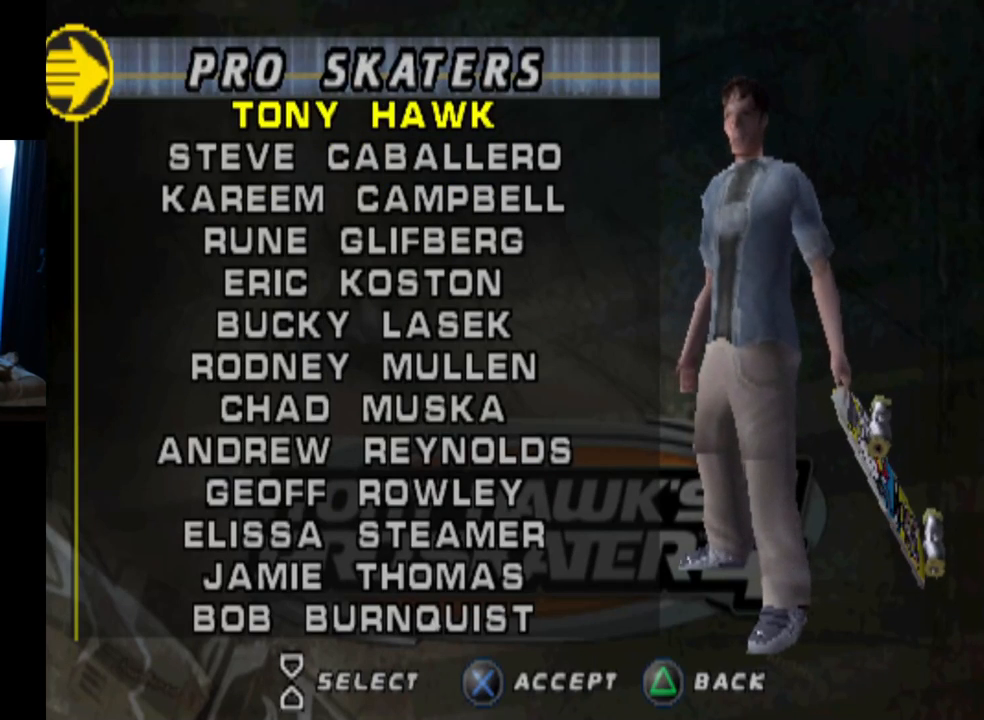
Gameplay with a controller (PlayStation layout); each line is a JSON object with the inputs held at the frame after it. "events" lists button and stick changes between this image and that frame as [ms after this image, input, new state], when the widget could be followed in between.
{"buttons": [], "left_stick": "center", "right_stick": "center", "events": [[67, "DPAD_DOWN", "up"], [150, "DPAD_DOWN", "down"], [317, "DPAD_DOWN", "up"]]}
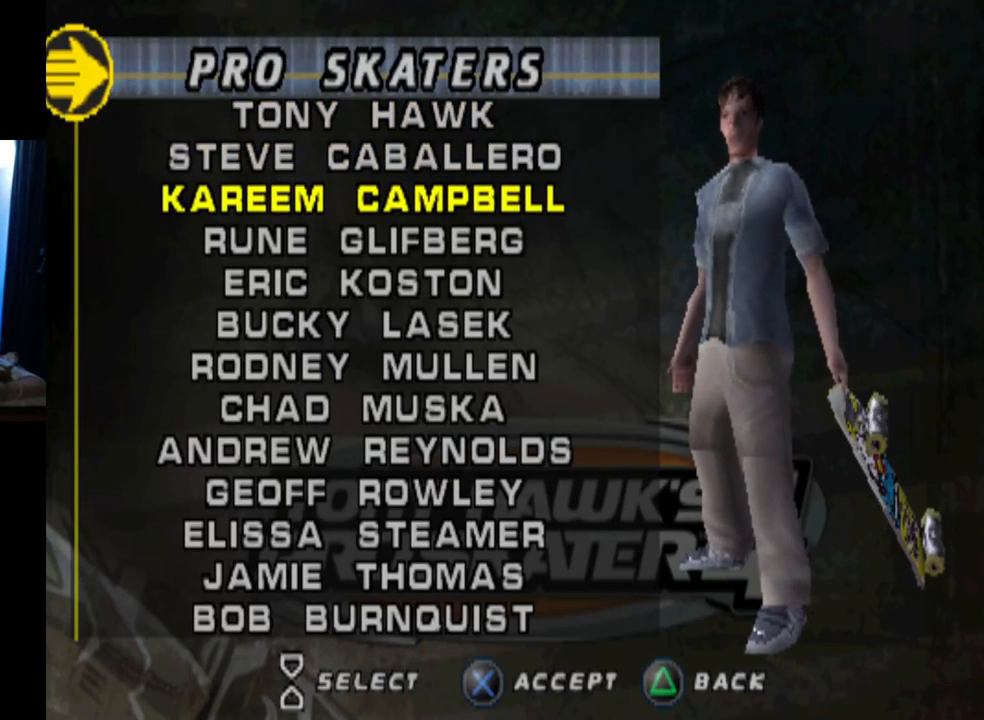
{"buttons": [], "left_stick": "center", "right_stick": "center", "events": []}
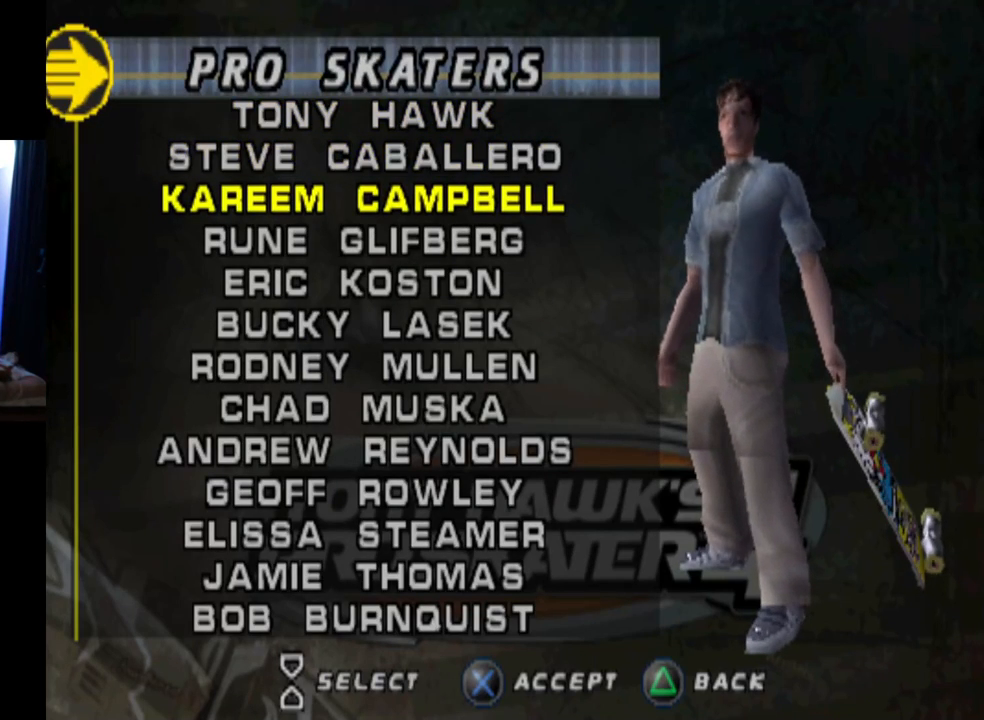
{"buttons": [], "left_stick": "center", "right_stick": "center", "events": []}
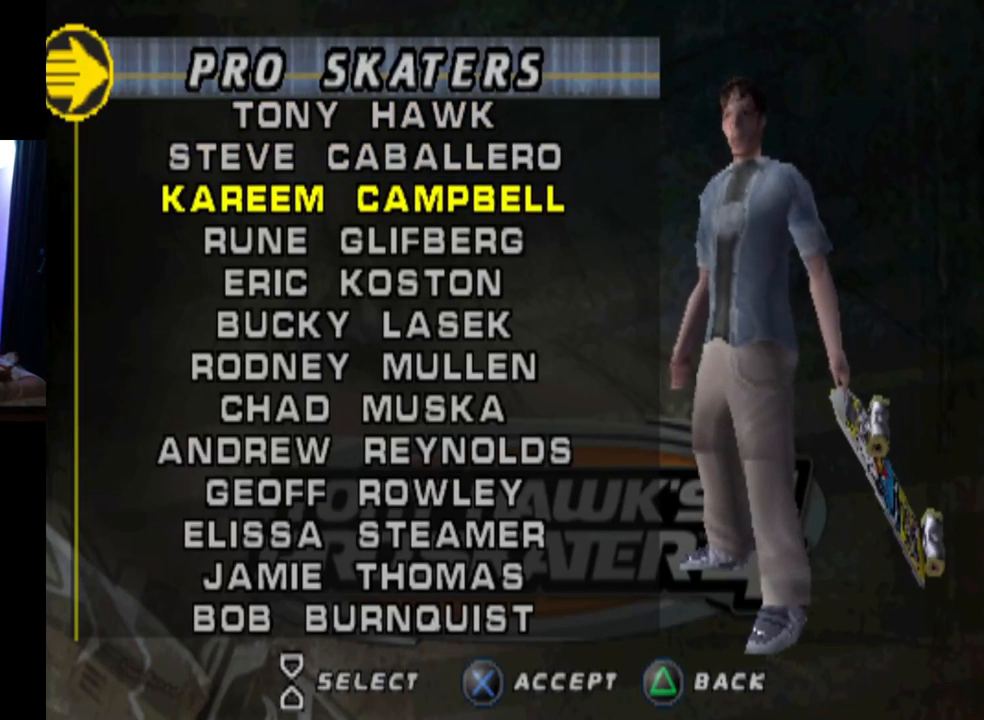
{"buttons": ["DPAD_DOWN"], "left_stick": "center", "right_stick": "center", "events": [[333, "DPAD_DOWN", "down"], [484, "DPAD_DOWN", "up"], [500, "DPAD_DOWN", "down"]]}
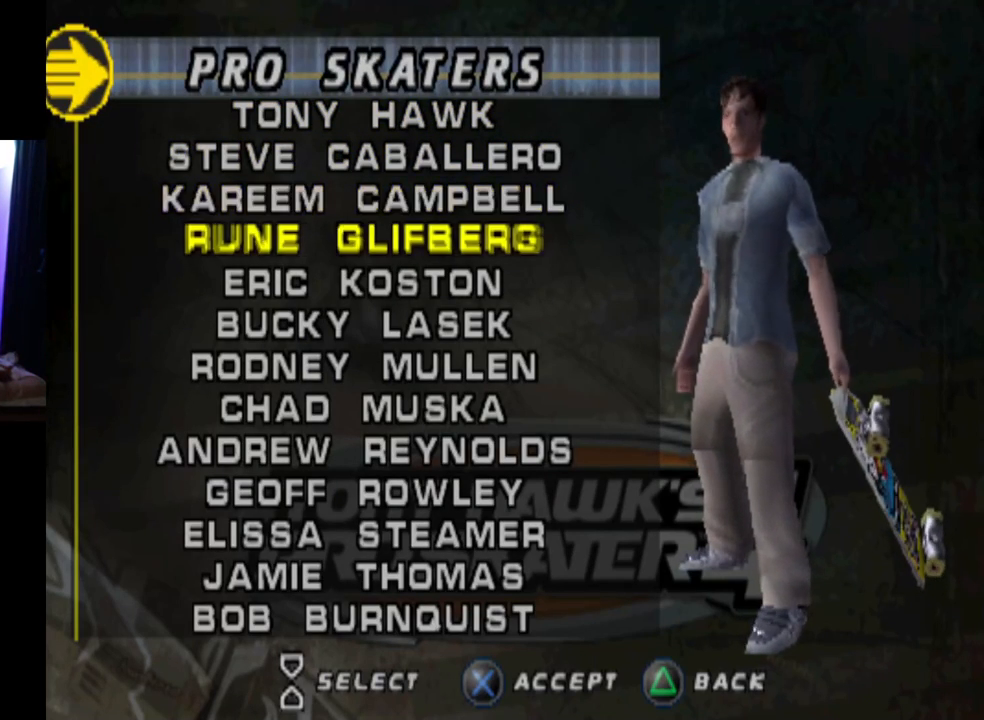
{"buttons": ["DPAD_UP"], "left_stick": "center", "right_stick": "center", "events": [[167, "DPAD_DOWN", "up"], [234, "DPAD_DOWN", "down"], [334, "DPAD_DOWN", "up"], [484, "DPAD_UP", "down"]]}
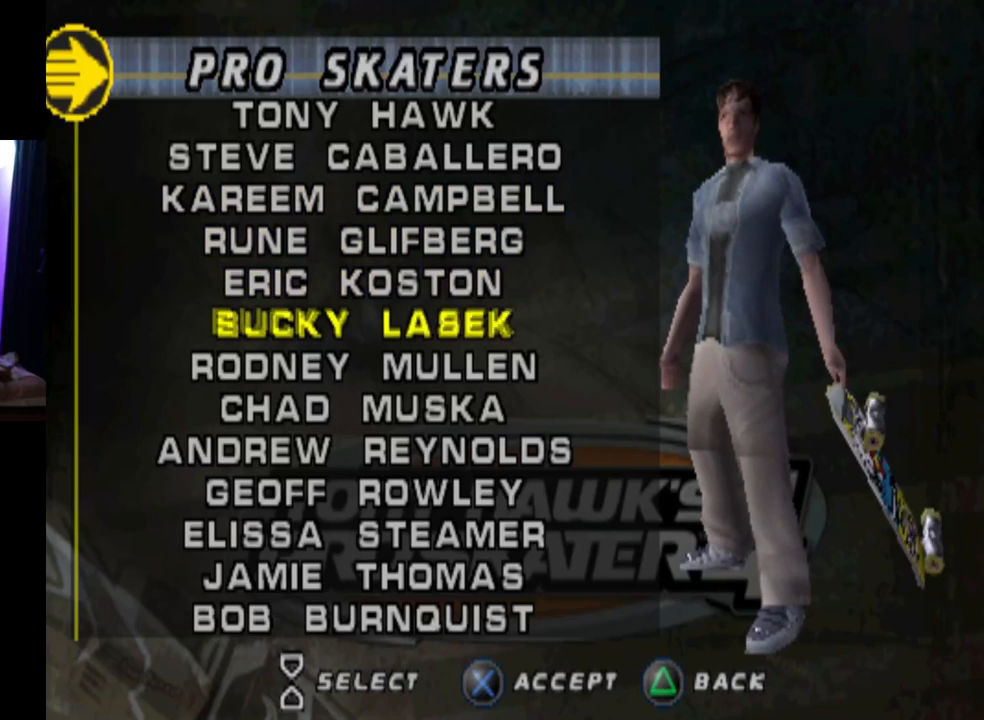
{"buttons": [], "left_stick": "center", "right_stick": "center", "events": [[117, "DPAD_UP", "up"], [300, "CROSS", "down"], [417, "CROSS", "up"]]}
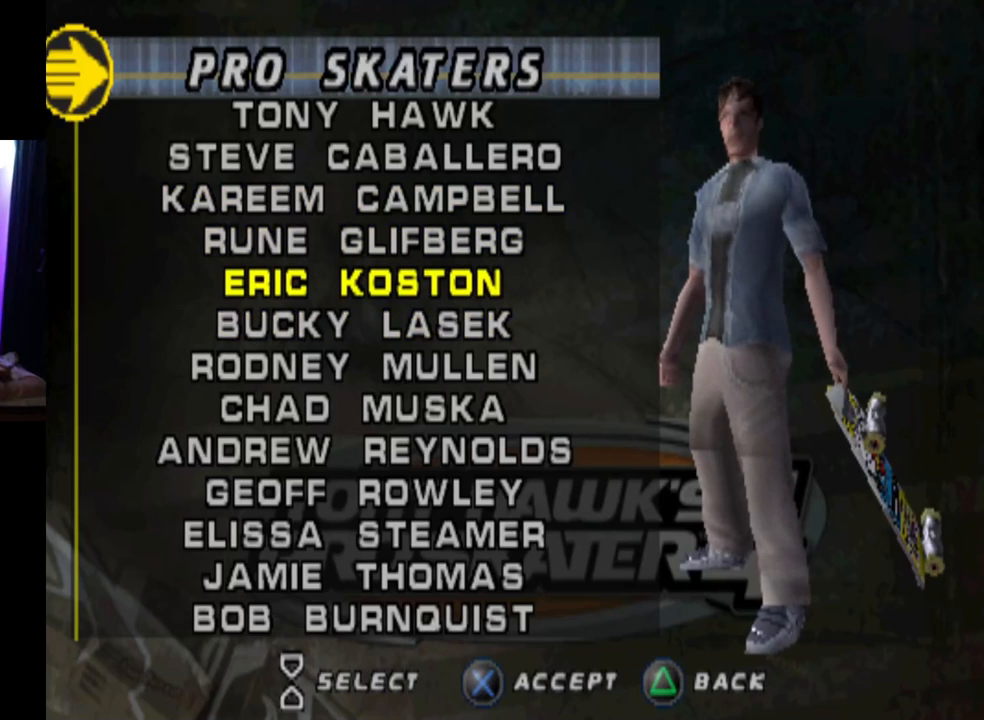
{"buttons": [], "left_stick": "center", "right_stick": "center", "events": []}
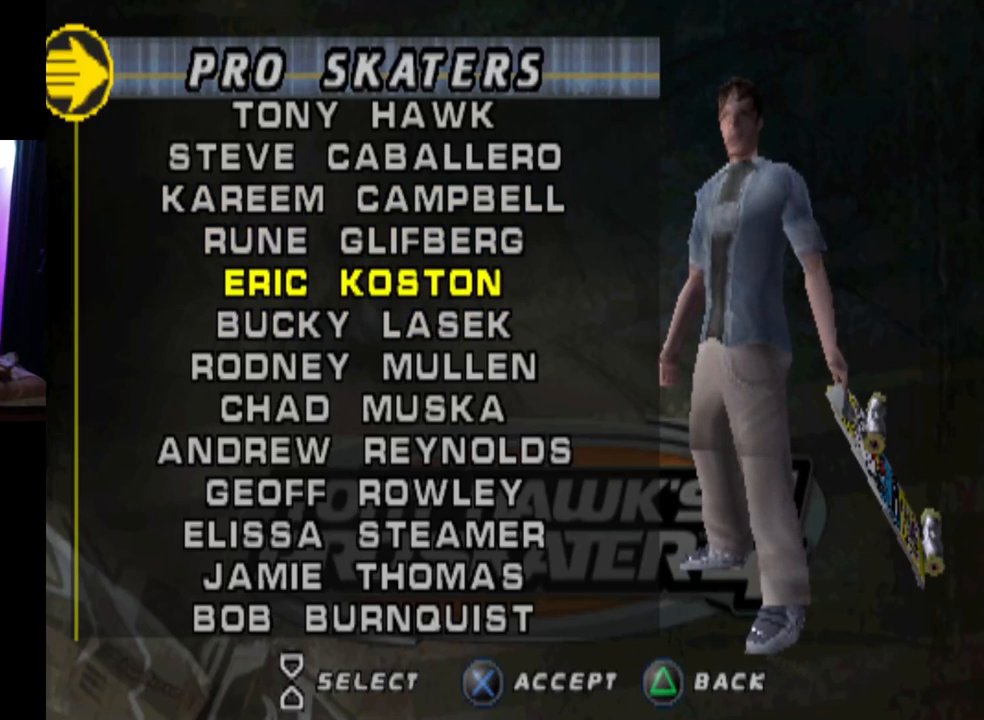
{"buttons": [], "left_stick": "center", "right_stick": "center", "events": []}
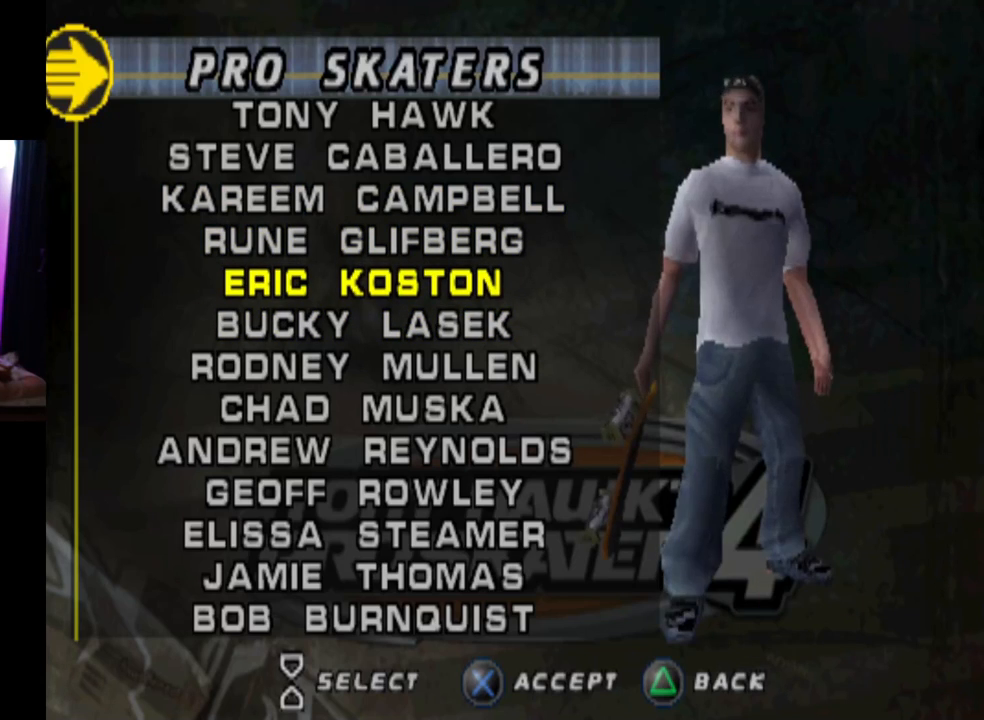
{"buttons": [], "left_stick": "center", "right_stick": "center", "events": []}
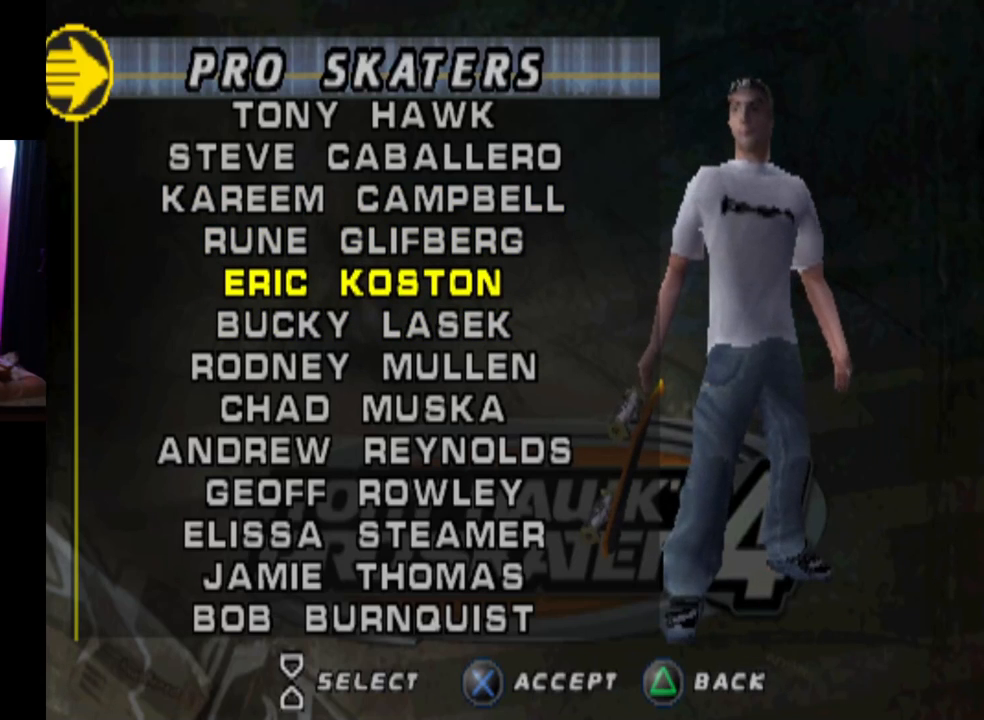
{"buttons": [], "left_stick": "center", "right_stick": "center", "events": []}
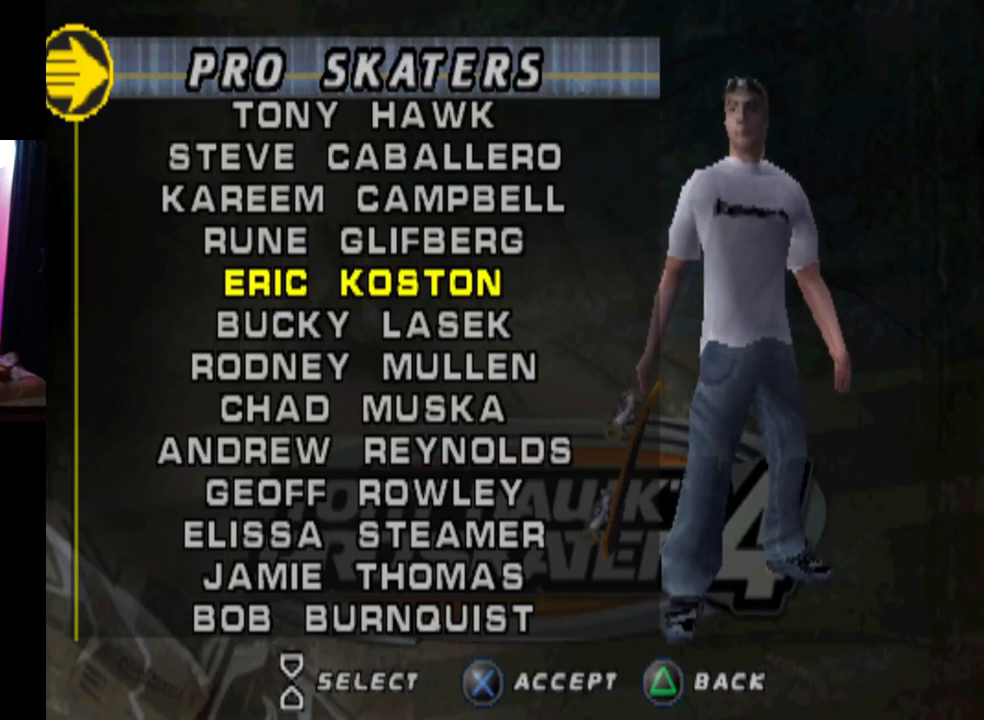
{"buttons": [], "left_stick": "center", "right_stick": "center", "events": []}
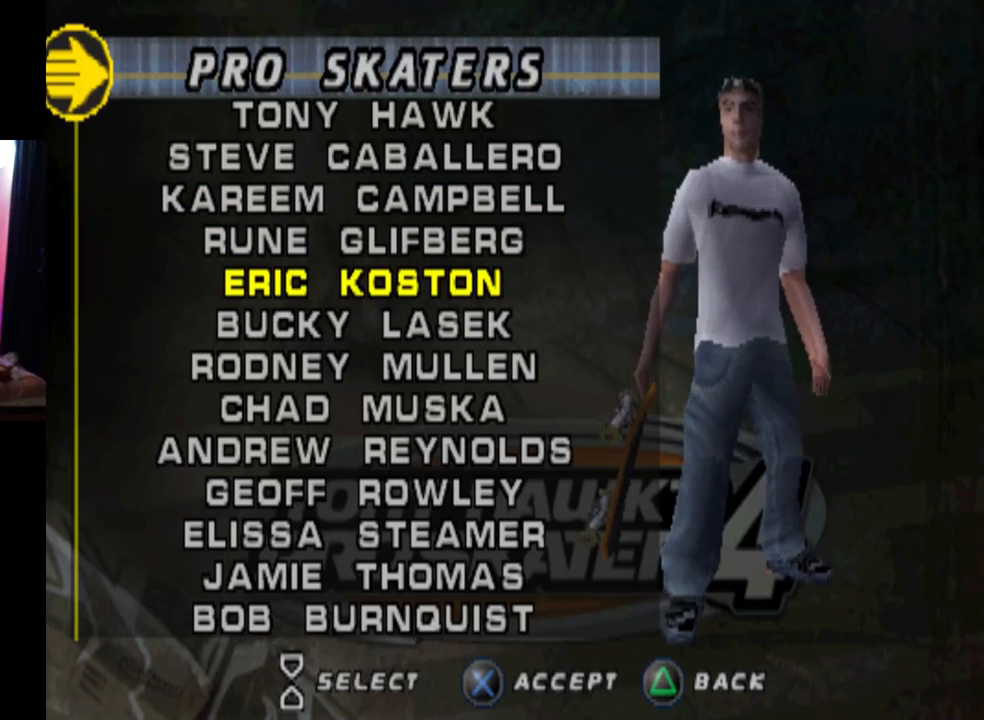
{"buttons": [], "left_stick": "center", "right_stick": "center", "events": []}
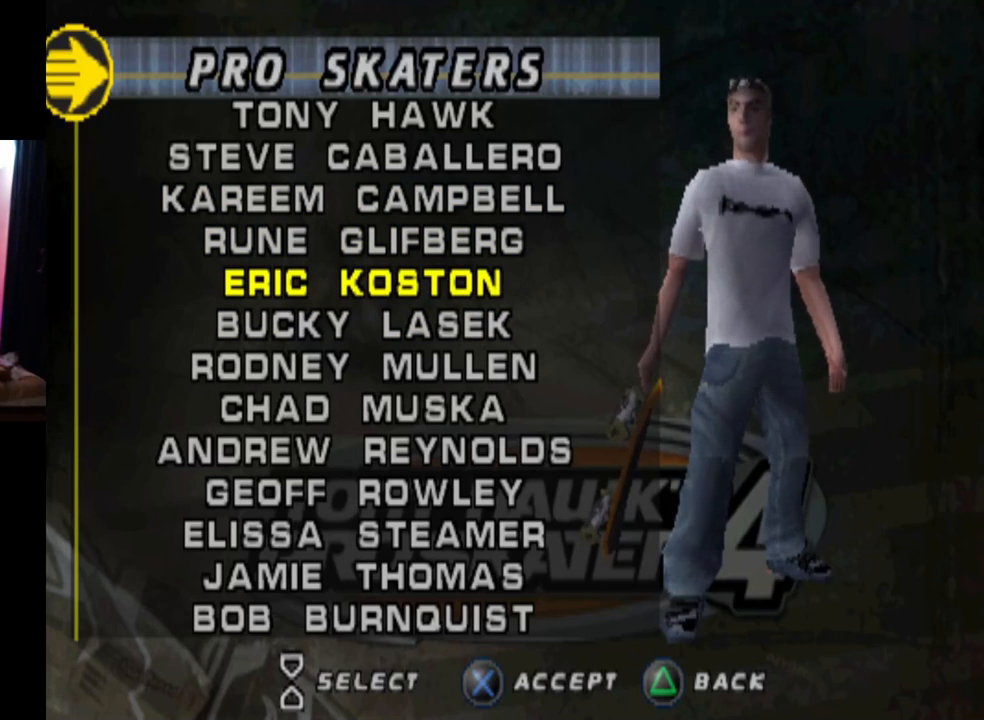
{"buttons": [], "left_stick": "center", "right_stick": "center", "events": []}
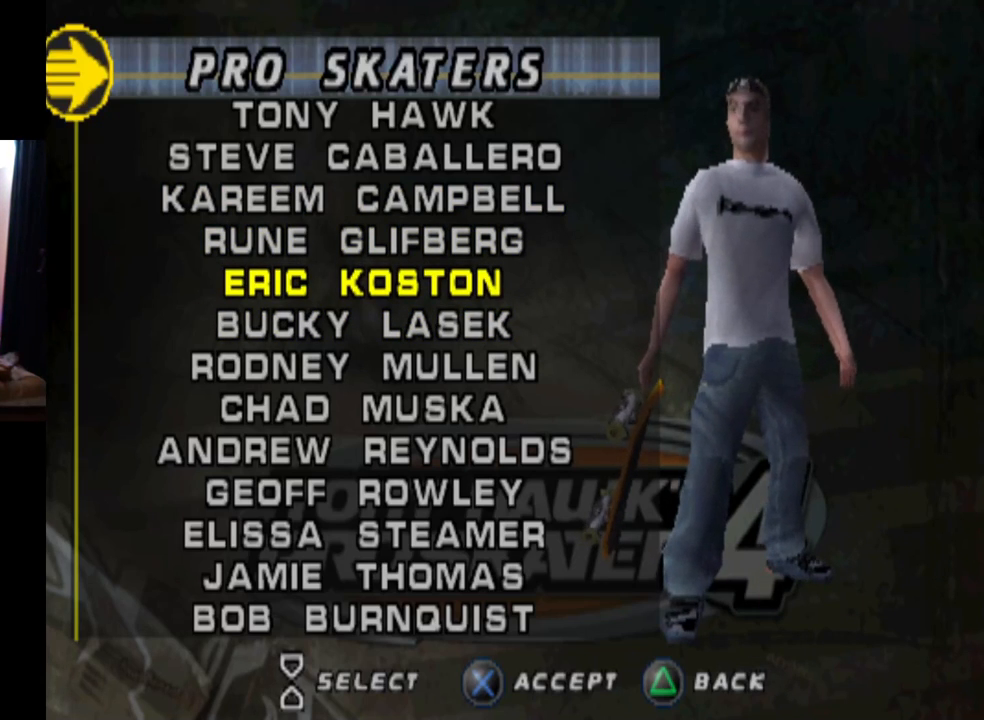
{"buttons": [], "left_stick": "center", "right_stick": "center", "events": []}
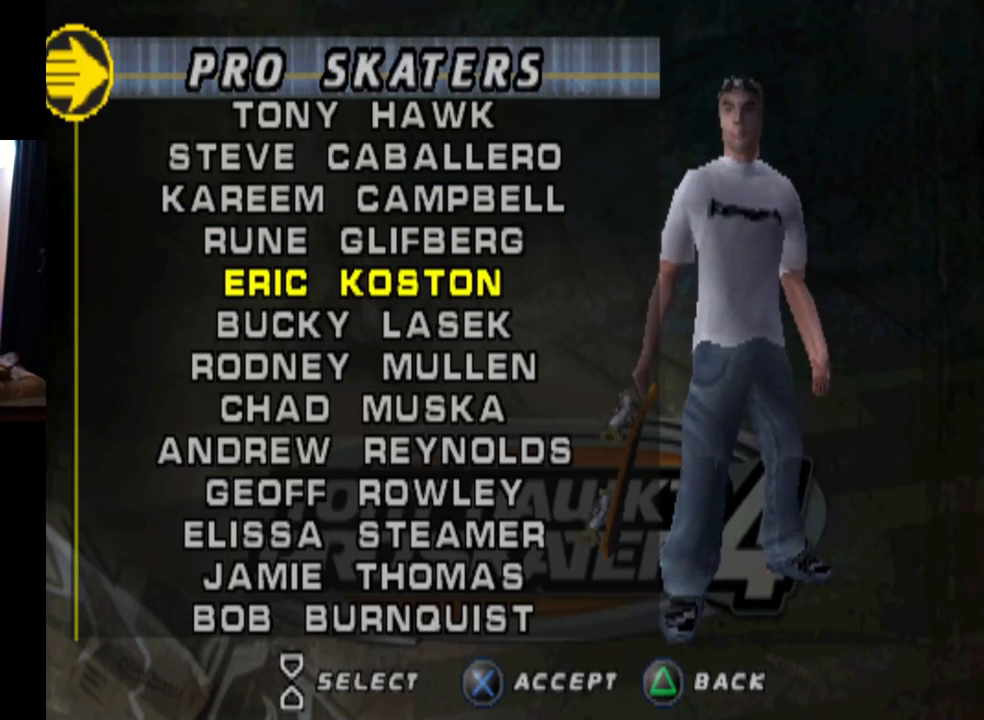
{"buttons": [], "left_stick": "center", "right_stick": "center", "events": []}
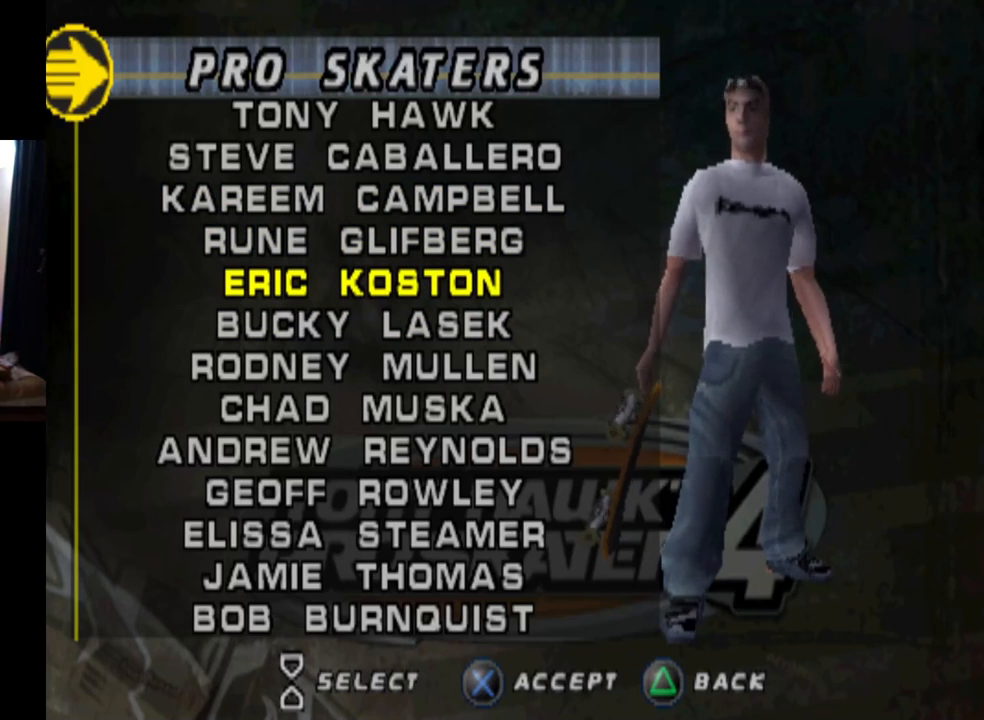
{"buttons": ["CROSS"], "left_stick": "center", "right_stick": "center", "events": [[400, "CROSS", "down"]]}
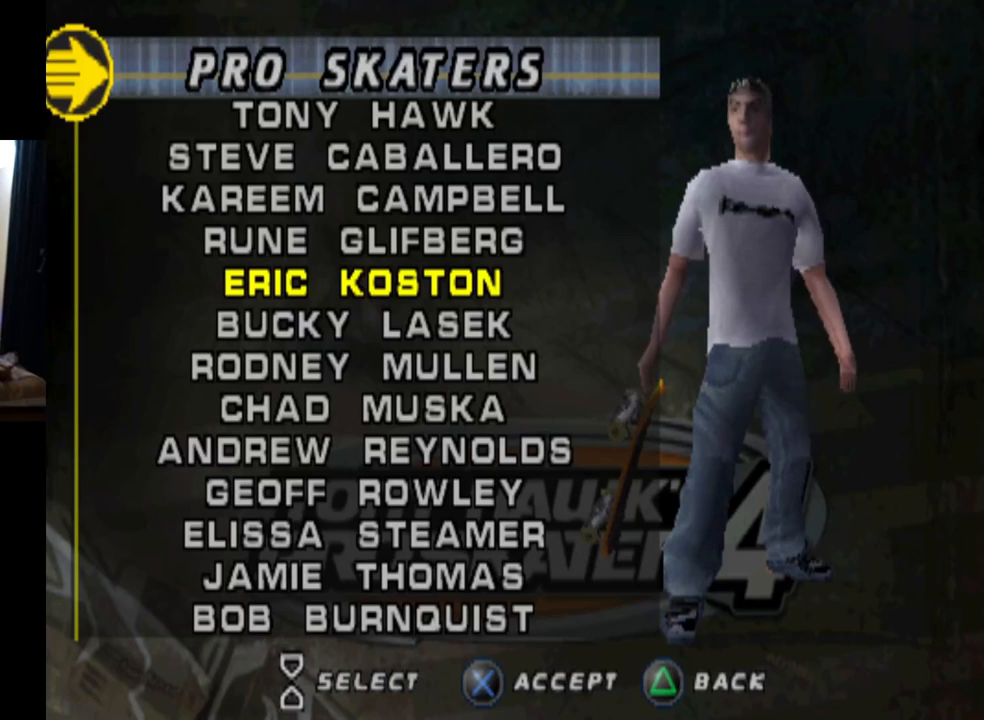
{"buttons": [], "left_stick": "center", "right_stick": "center", "events": [[84, "CROSS", "up"]]}
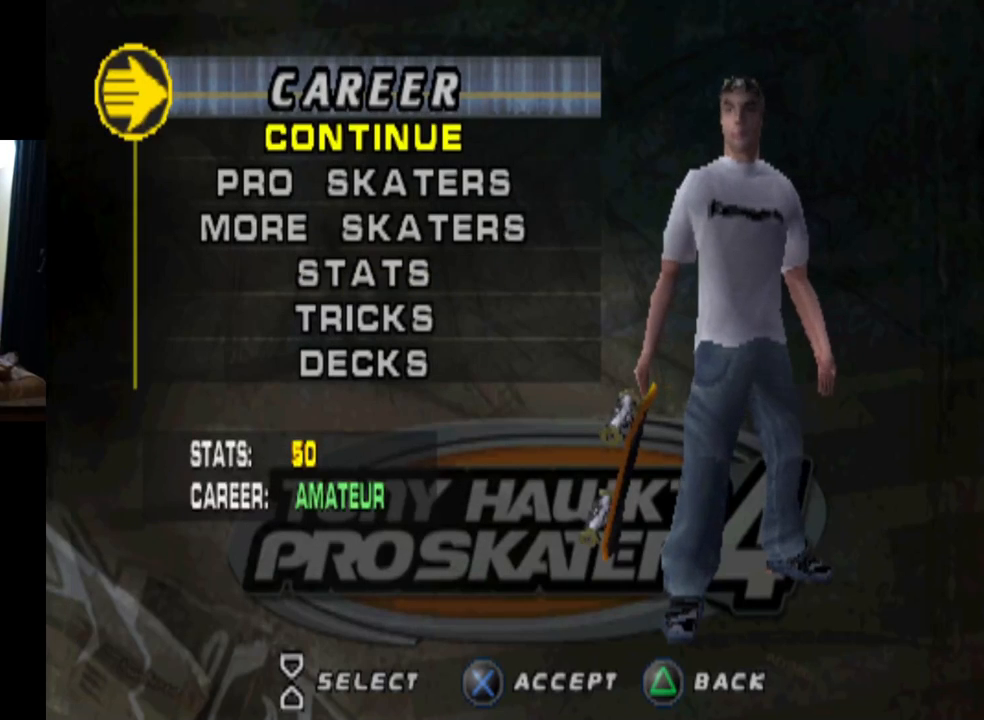
{"buttons": [], "left_stick": "center", "right_stick": "center", "events": []}
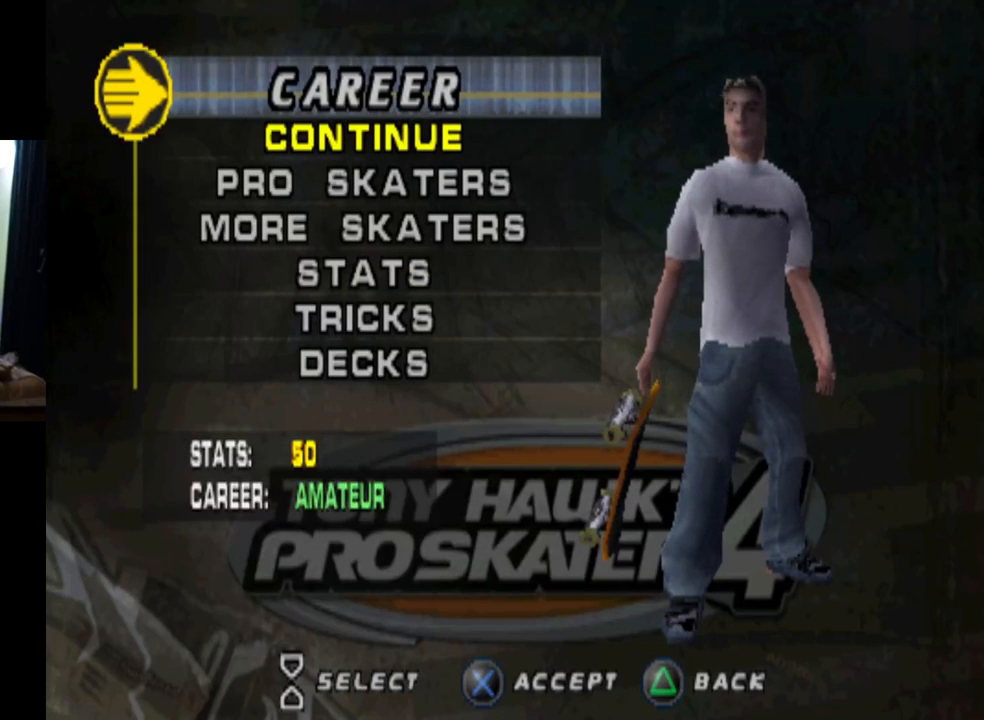
{"buttons": ["DPAD_DOWN"], "left_stick": "center", "right_stick": "center", "events": [[234, "DPAD_DOWN", "down"], [351, "DPAD_DOWN", "up"], [401, "DPAD_DOWN", "down"]]}
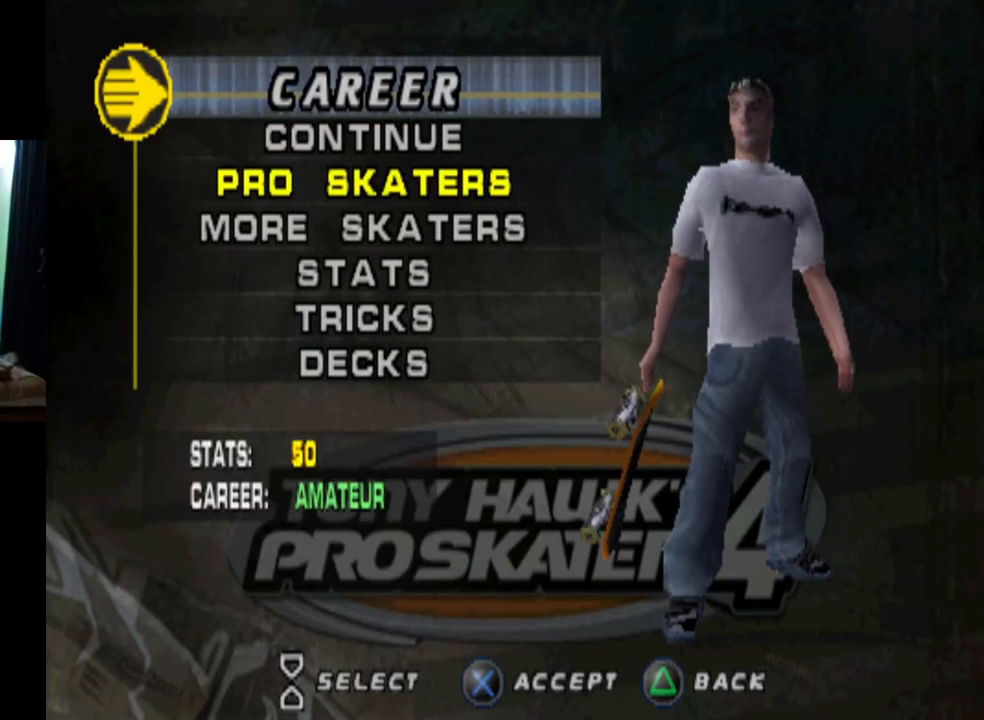
{"buttons": [], "left_stick": "center", "right_stick": "center", "events": [[17, "DPAD_DOWN", "up"], [67, "DPAD_DOWN", "down"], [217, "DPAD_DOWN", "up"]]}
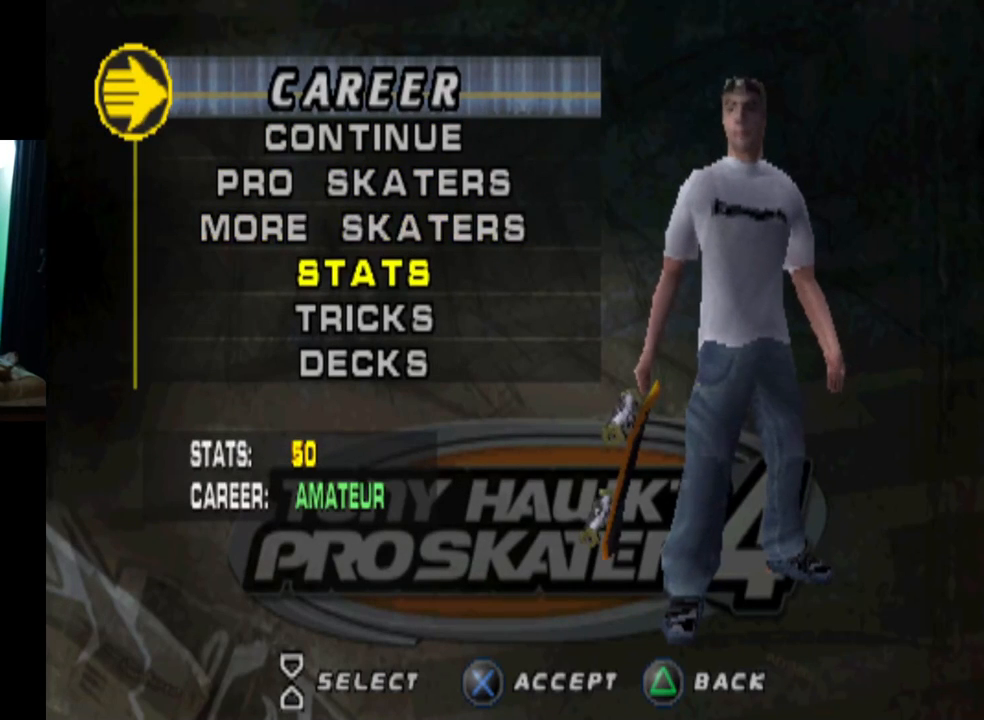
{"buttons": [], "left_stick": "center", "right_stick": "center", "events": [[67, "CROSS", "down"], [267, "CROSS", "up"]]}